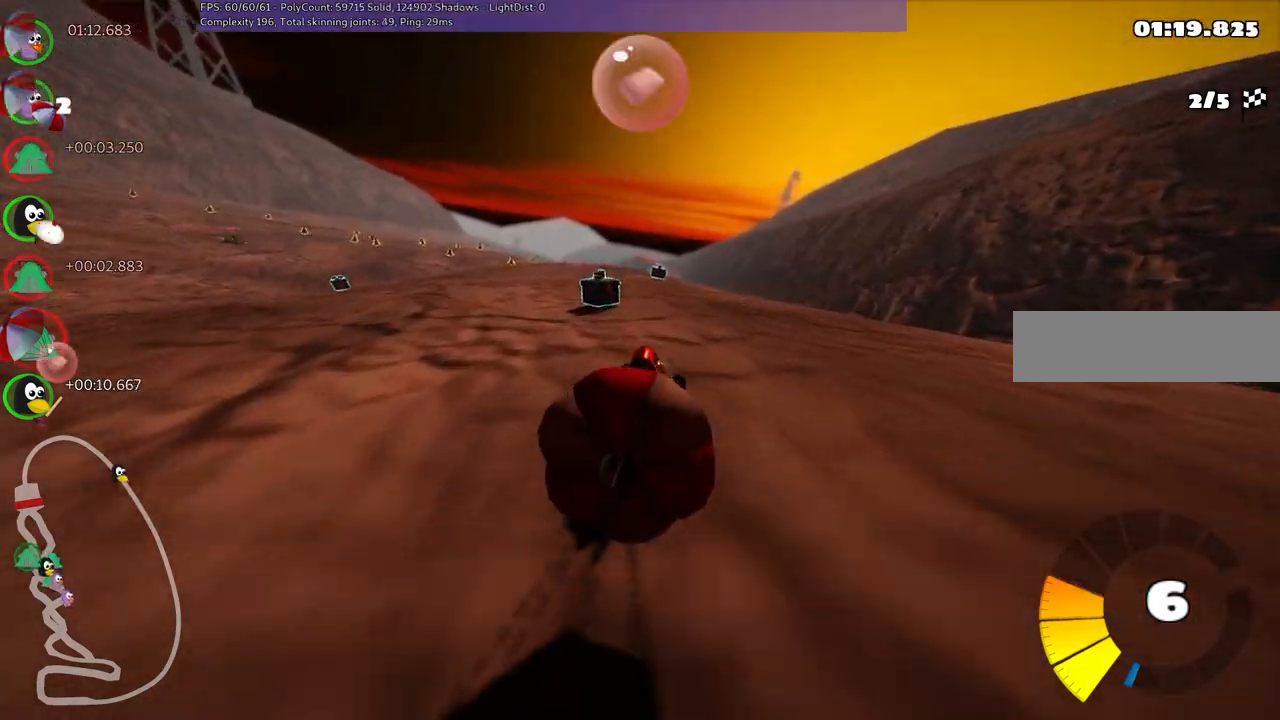
Gameplay with keyboard; each line is a JSON object with the keys held at the frame after it. "events" lists presses ("down") and releases ("up") of ".", "/", "alt_r", "b", "c", "comma", "ctrl_r", "d", "down", "f", "g", "h", "j", "k", "l", "left", "m", "n", "quote", "return", "right", "semicolon", "shift_r", "space", "super", "up" and "v" between this image and that frame as [ms after this image, input, new state], when the widget could be followed in between. No other keys are recorded. Mouse input is not recorded.
{"keys": ["left", "m", "up"], "events": []}
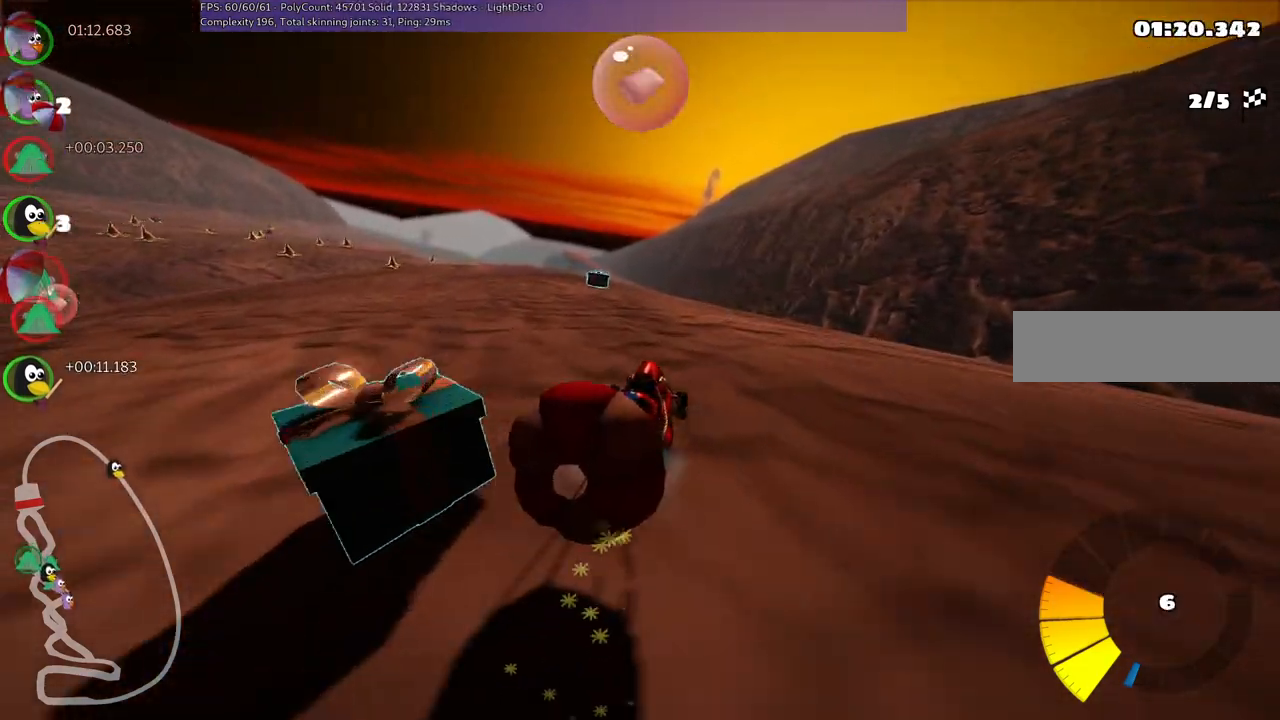
{"keys": ["left", "up"], "events": [[200, "space", "down"], [383, "space", "up"], [433, "m", "up"]]}
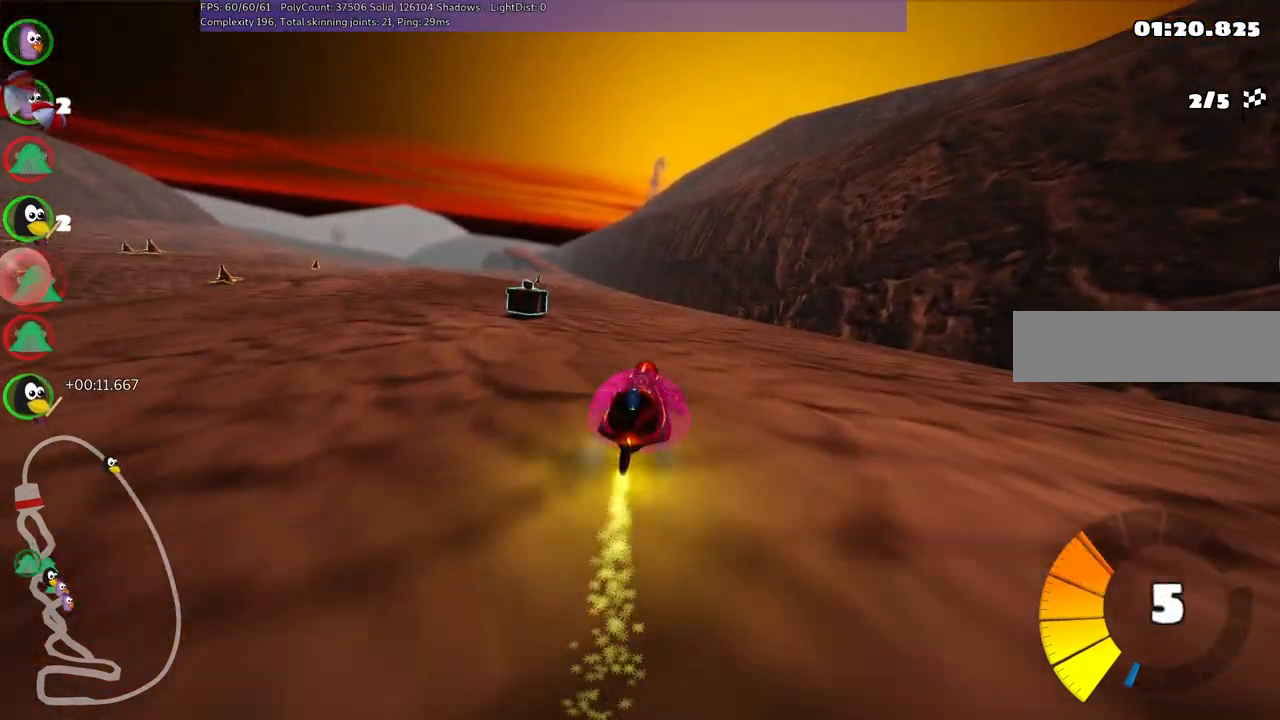
{"keys": ["left", "up"], "events": []}
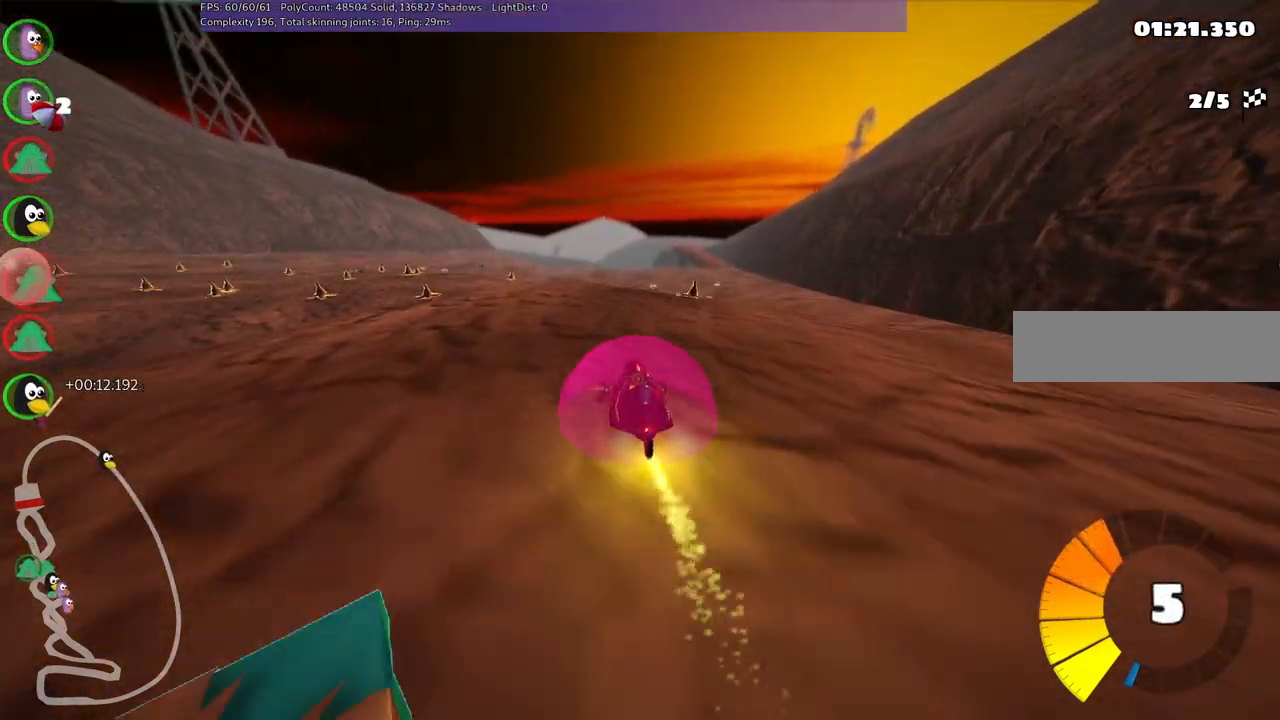
{"keys": ["right", "up"], "events": [[33, "left", "up"], [233, "m", "down"], [233, "right", "down"], [417, "m", "up"]]}
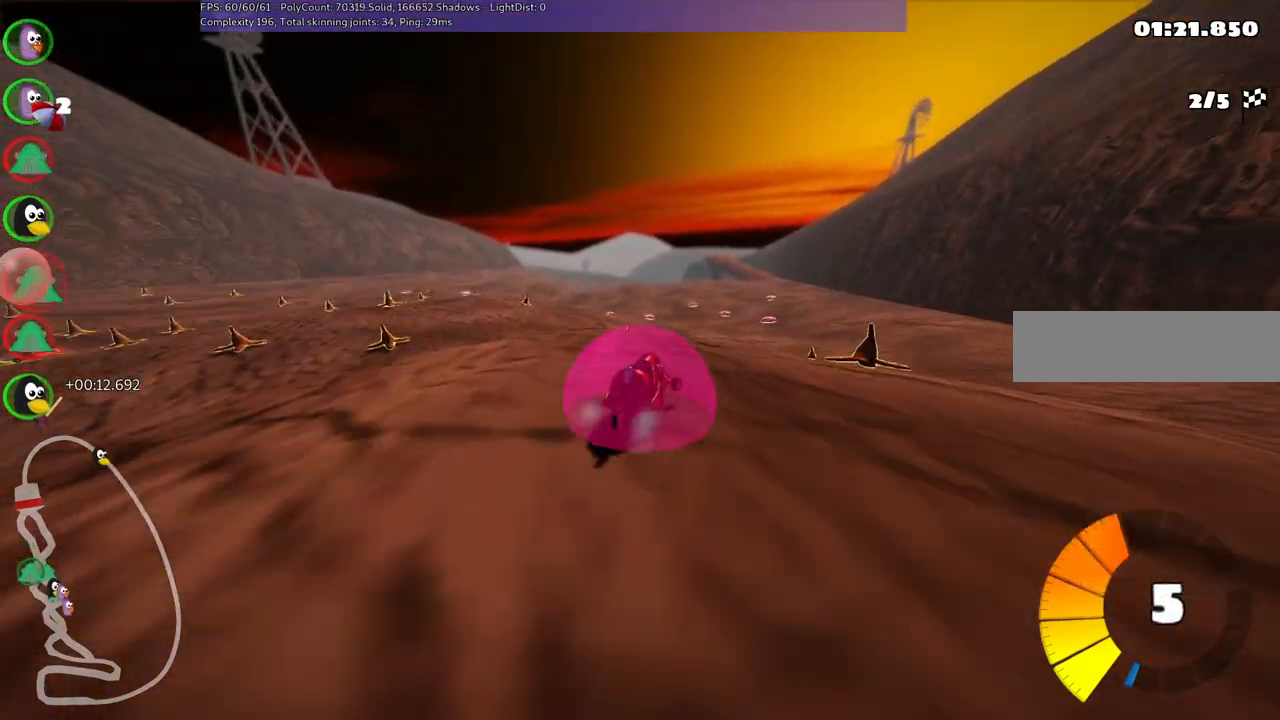
{"keys": ["right", "up"], "events": [[67, "right", "up"], [383, "right", "down"]]}
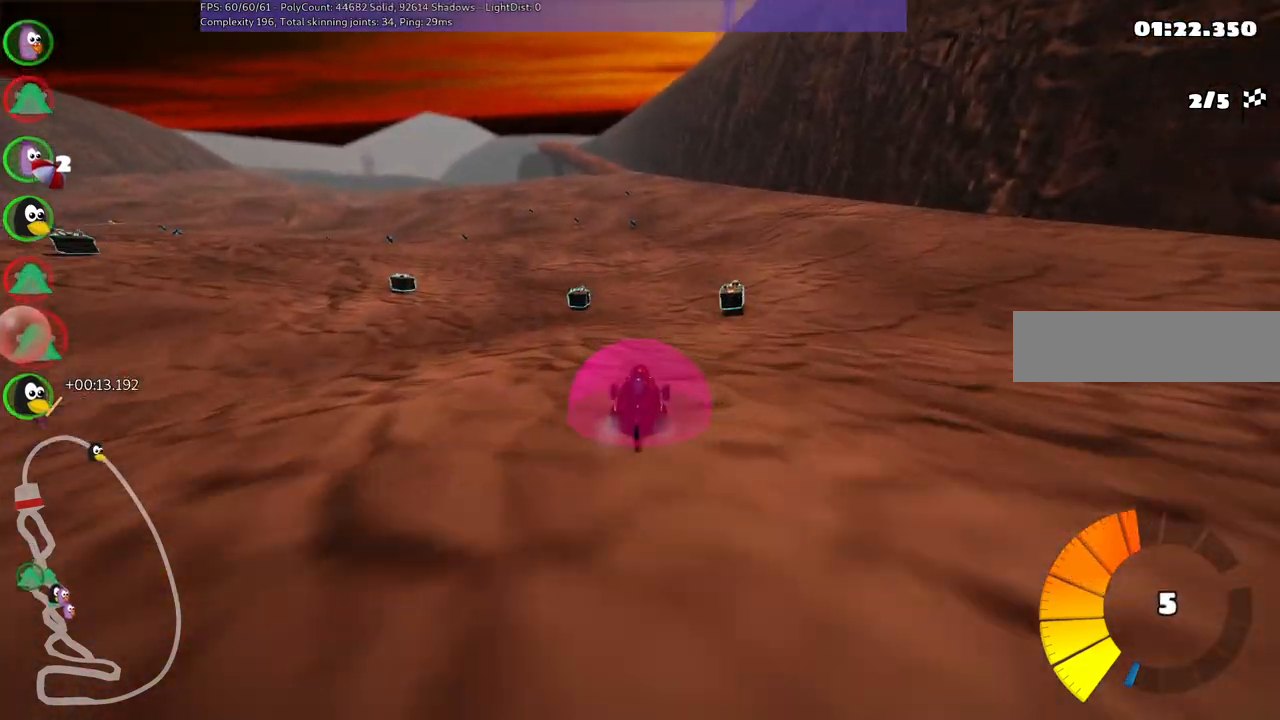
{"keys": ["up"], "events": [[33, "right", "up"], [83, "left", "down"], [117, "m", "down"], [267, "m", "up"], [500, "left", "up"]]}
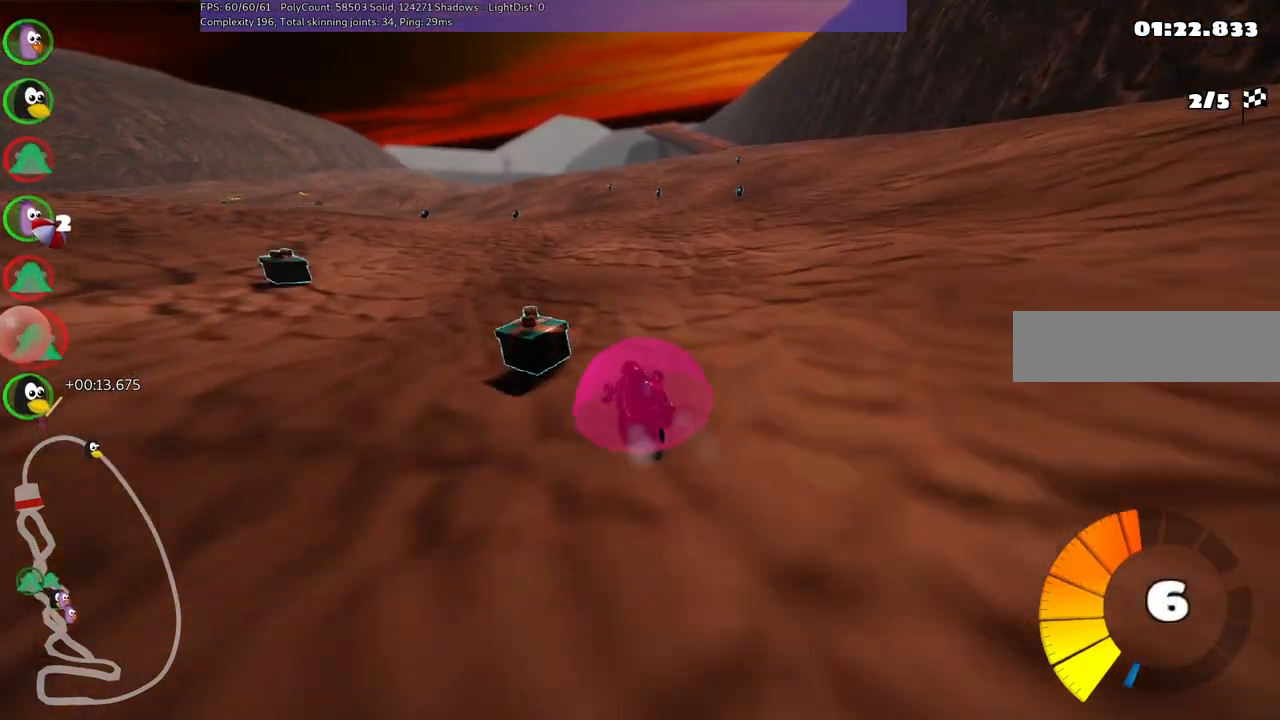
{"keys": ["left", "m", "right", "up"], "events": [[133, "m", "down"], [133, "right", "down"], [333, "left", "down"], [367, "right", "up"], [467, "right", "down"]]}
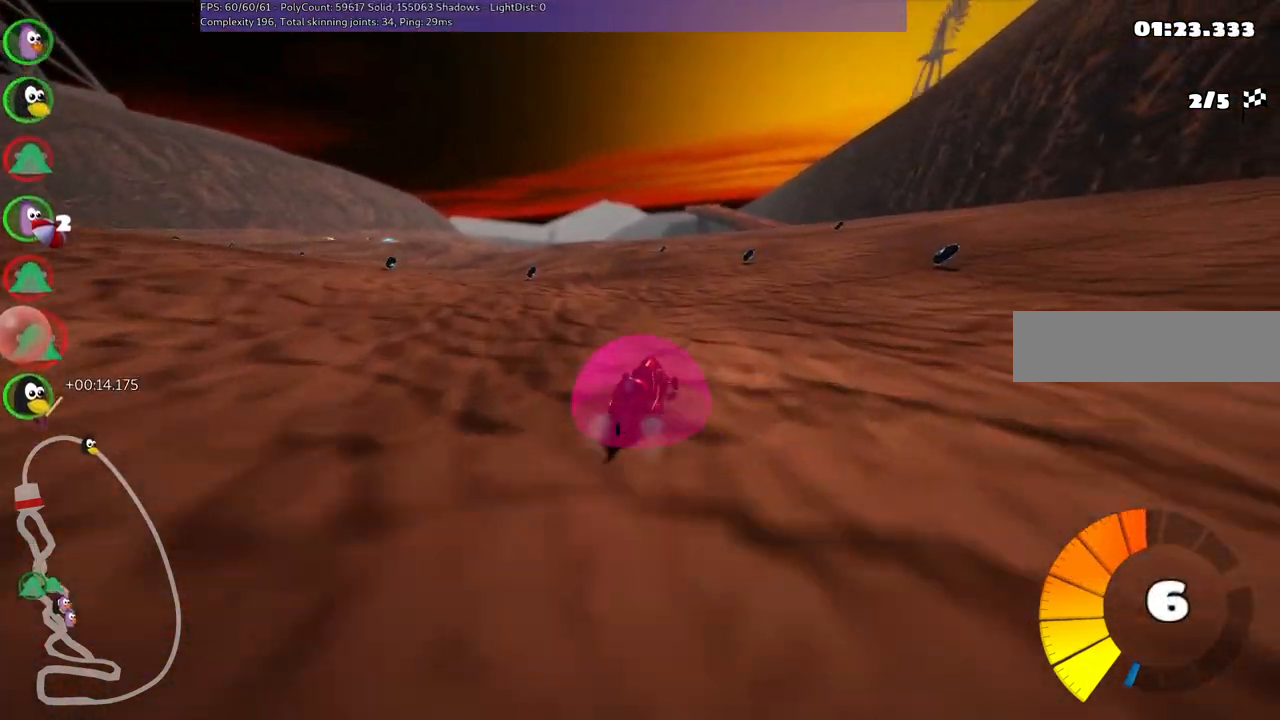
{"keys": ["left", "m", "up"], "events": [[483, "right", "up"]]}
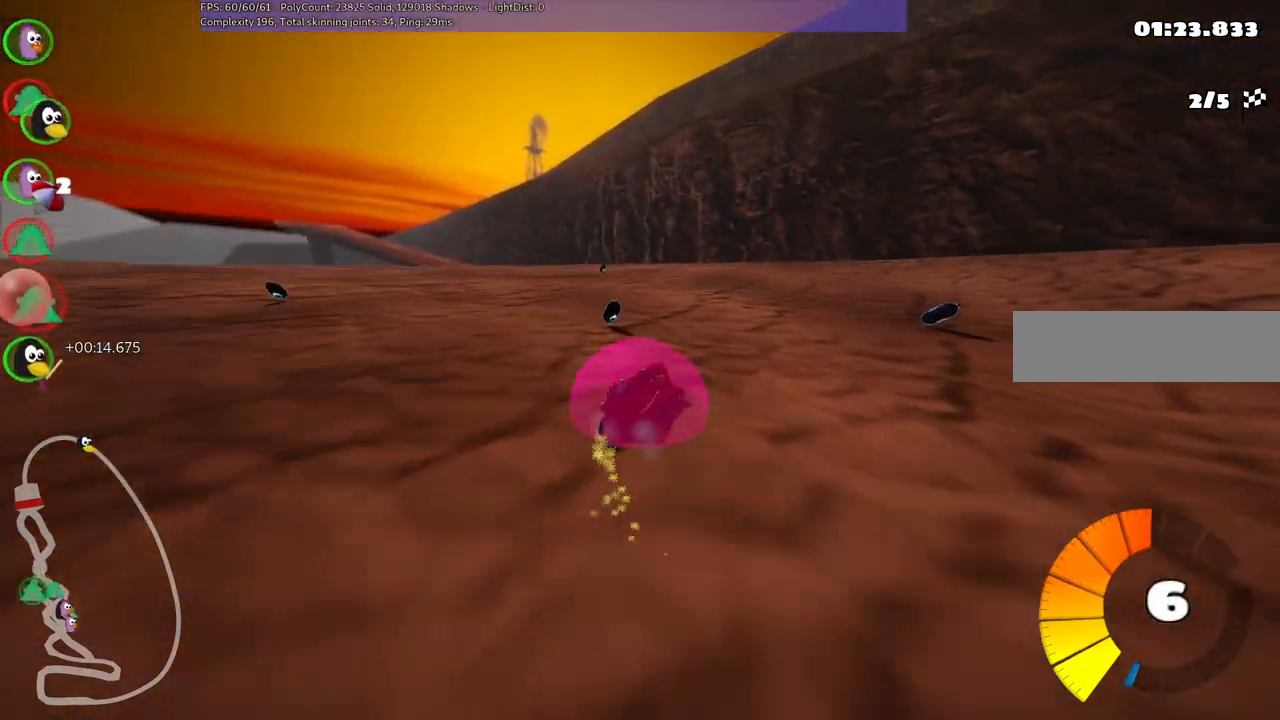
{"keys": ["left", "up"], "events": [[450, "m", "up"]]}
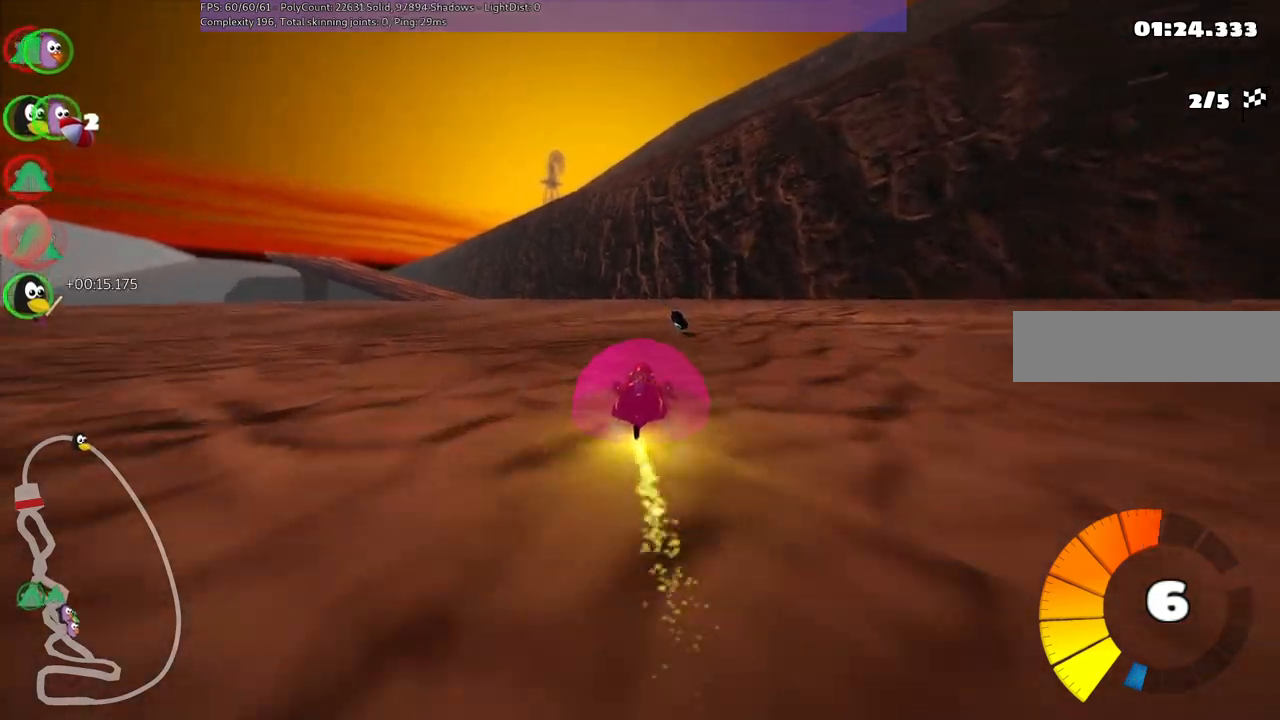
{"keys": ["left", "m", "up"], "events": [[467, "m", "down"]]}
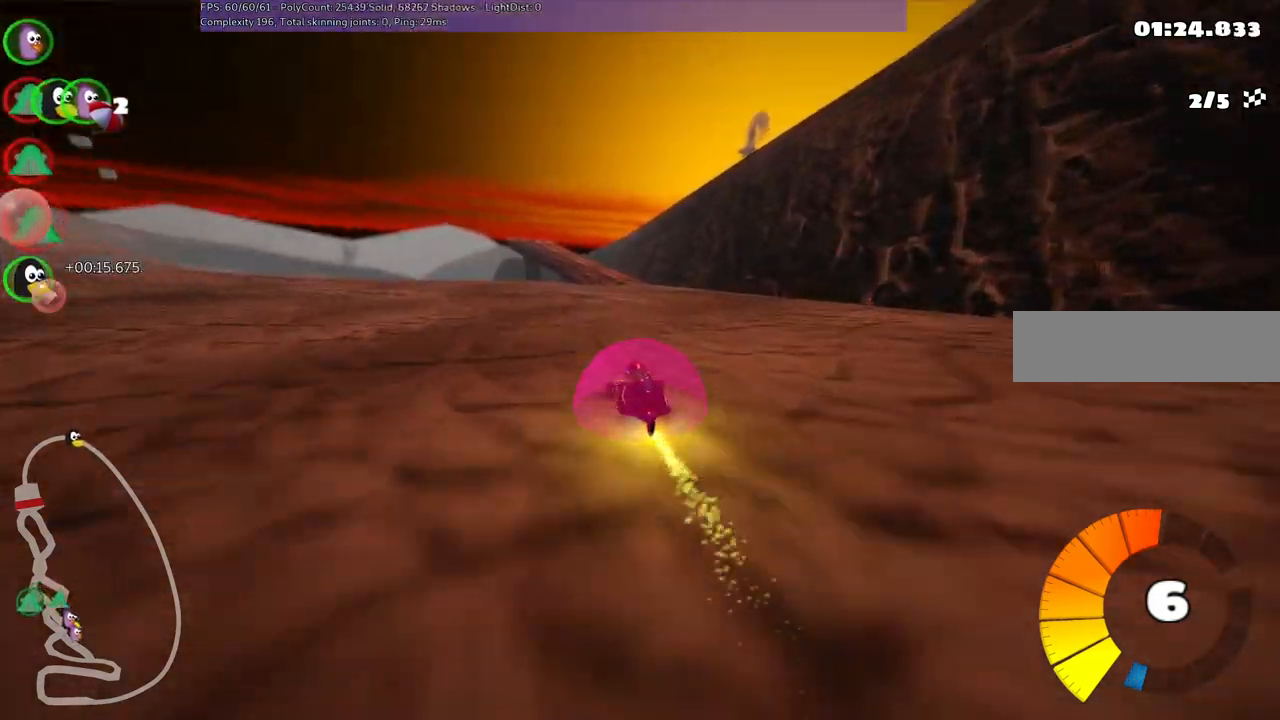
{"keys": ["m", "right", "up"], "events": [[17, "n", "down"], [150, "right", "down"], [200, "n", "up"], [250, "left", "up"]]}
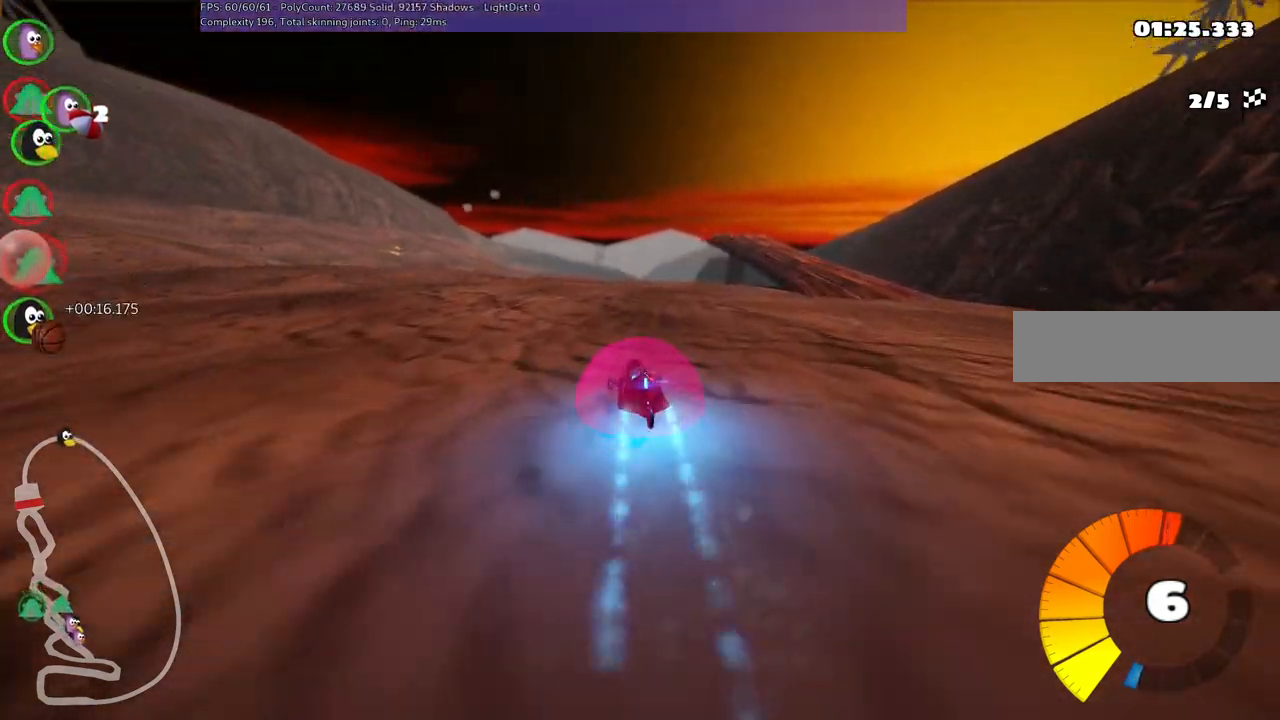
{"keys": ["m", "right", "up"], "events": [[167, "left", "down"], [400, "left", "up"]]}
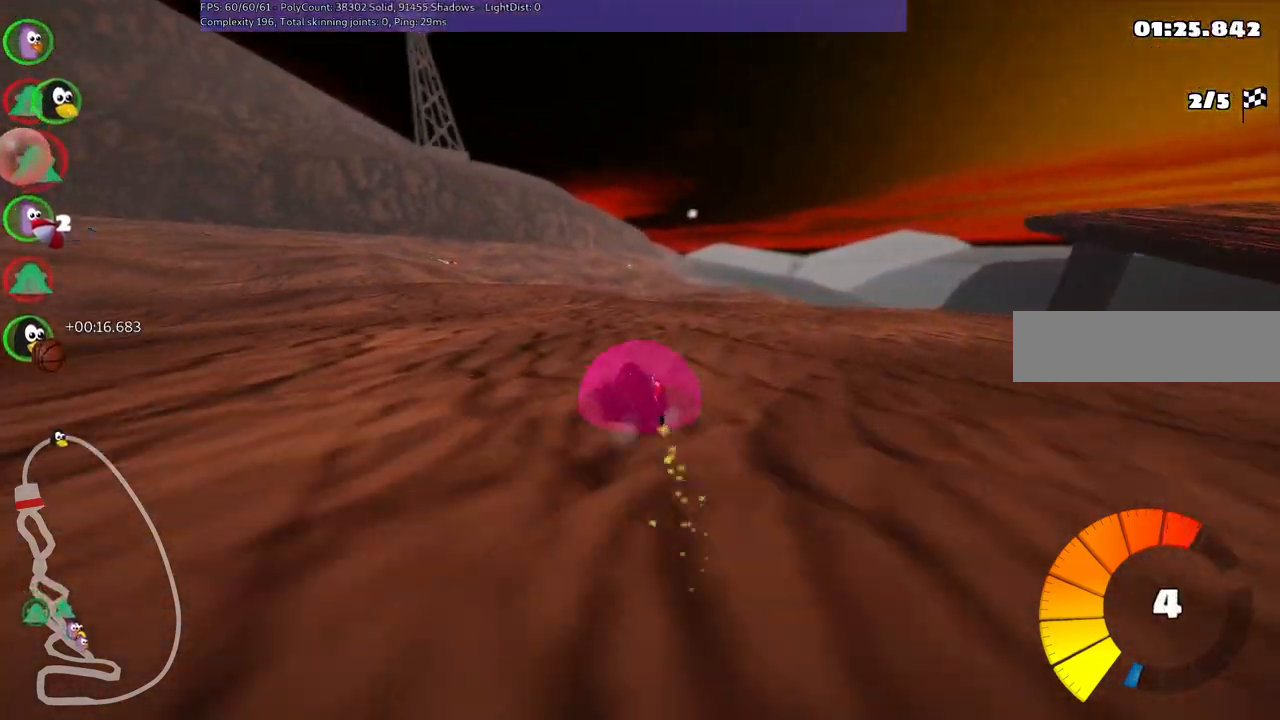
{"keys": ["m", "right", "up"], "events": []}
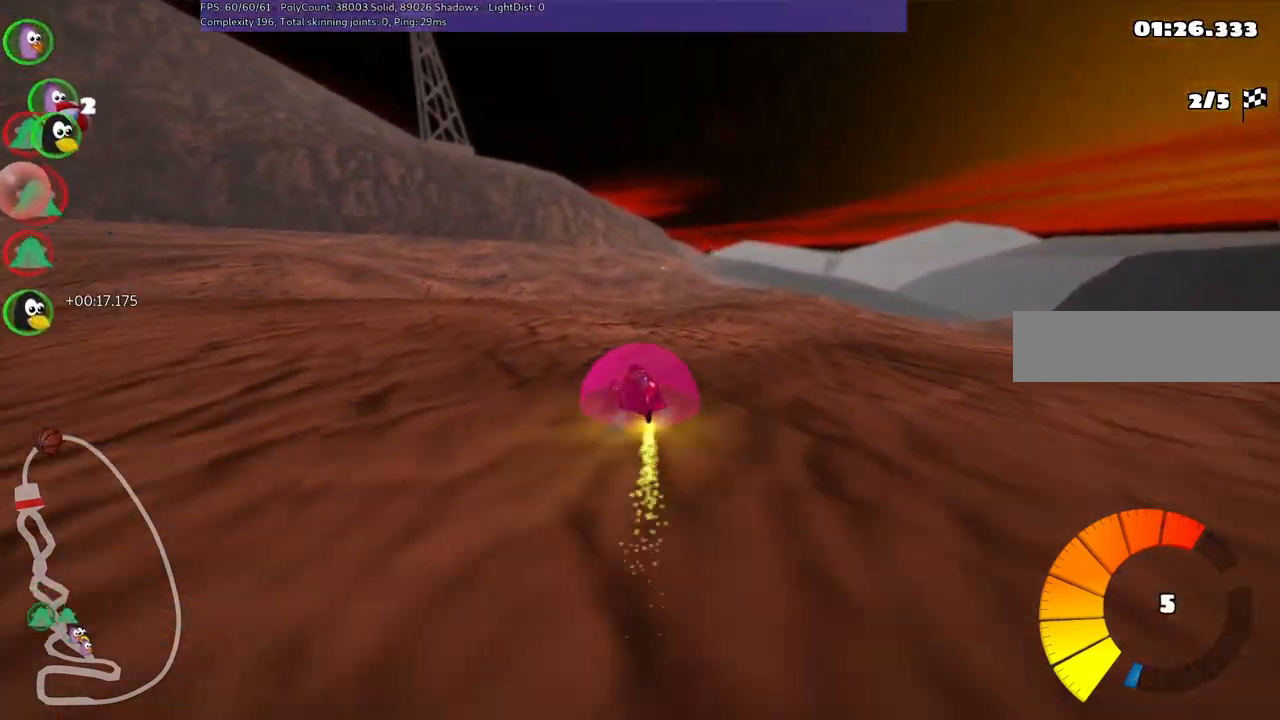
{"keys": ["m", "right", "up"], "events": []}
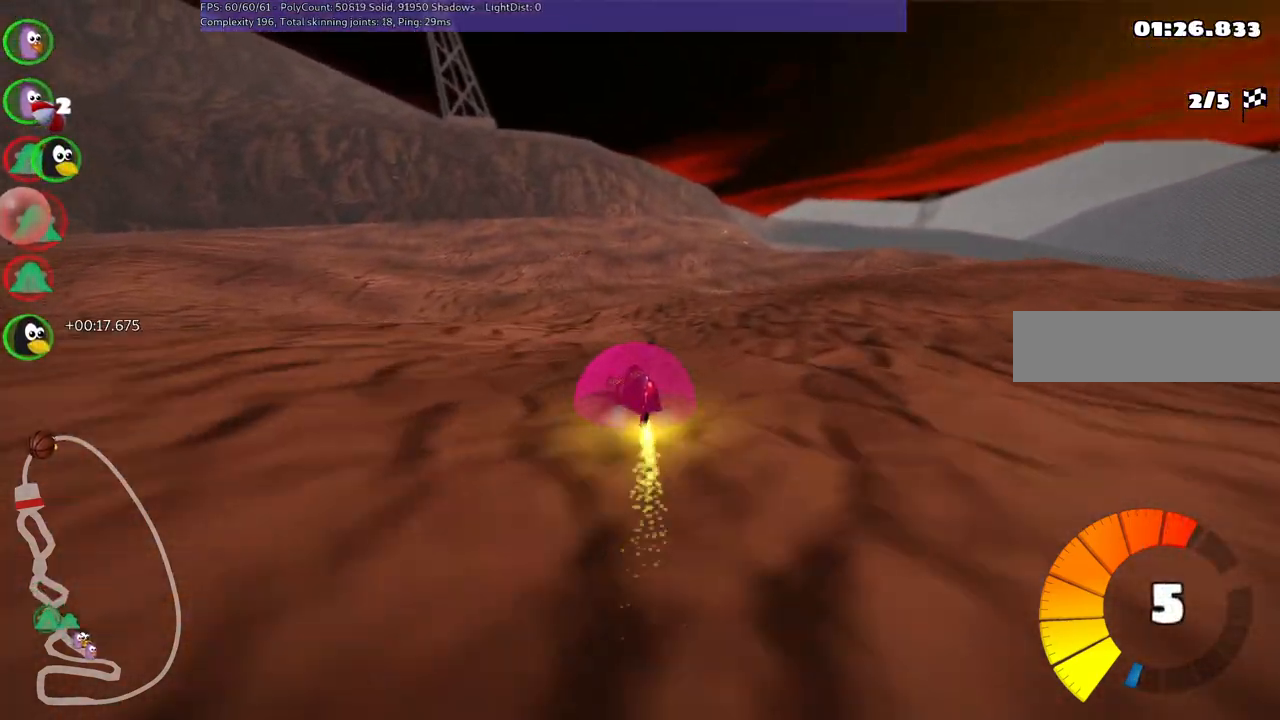
{"keys": ["m", "right", "up"], "events": []}
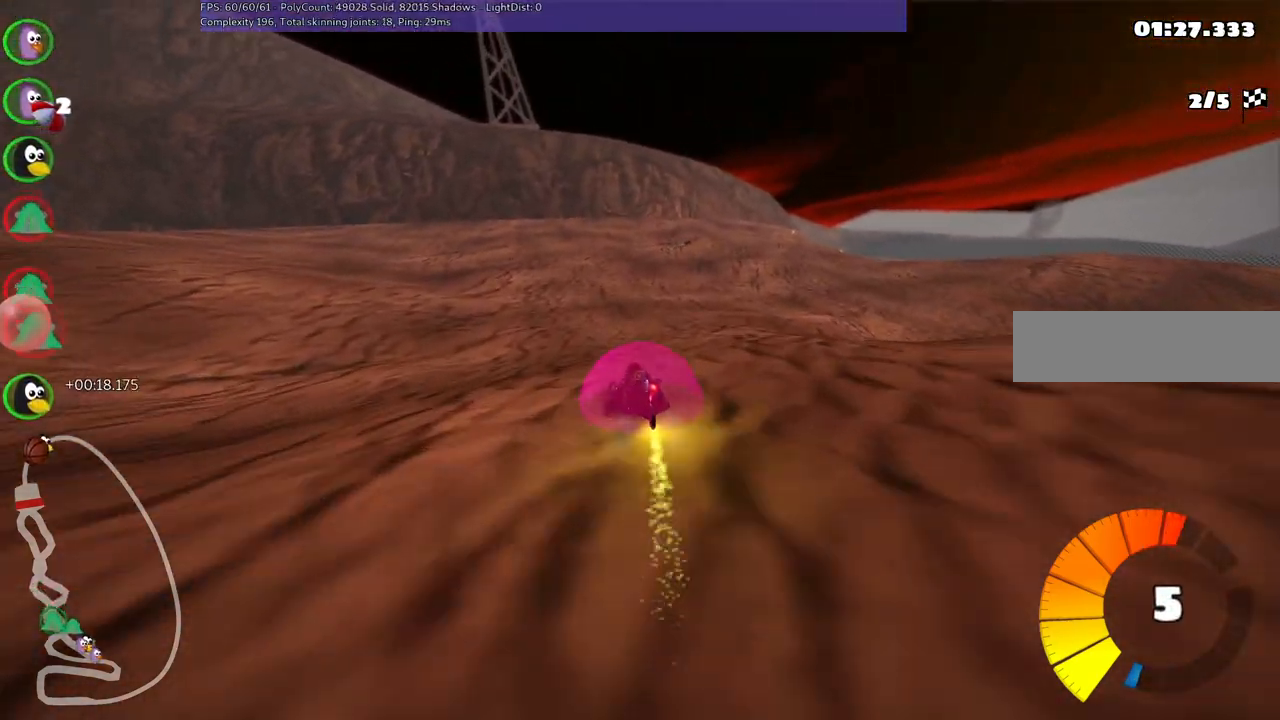
{"keys": ["m", "right", "up"], "events": []}
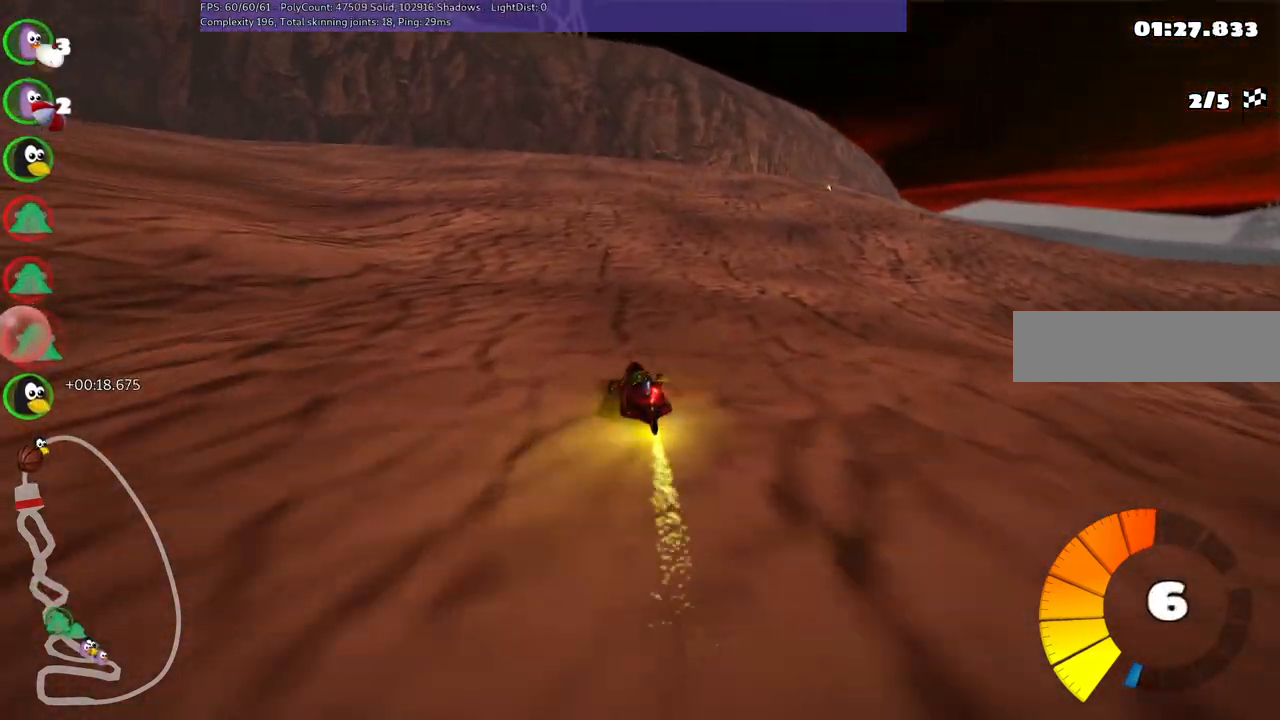
{"keys": ["right", "up"], "events": [[250, "n", "down"], [400, "m", "up"], [400, "n", "up"]]}
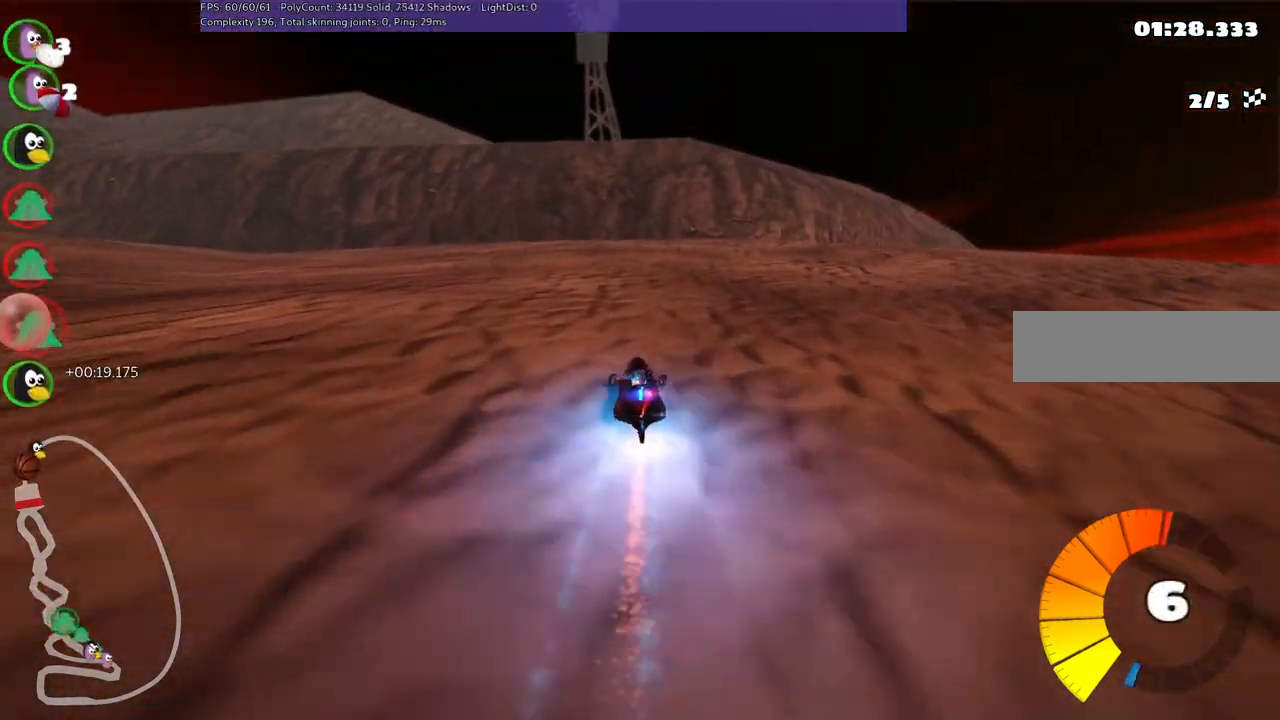
{"keys": ["right", "up"], "events": []}
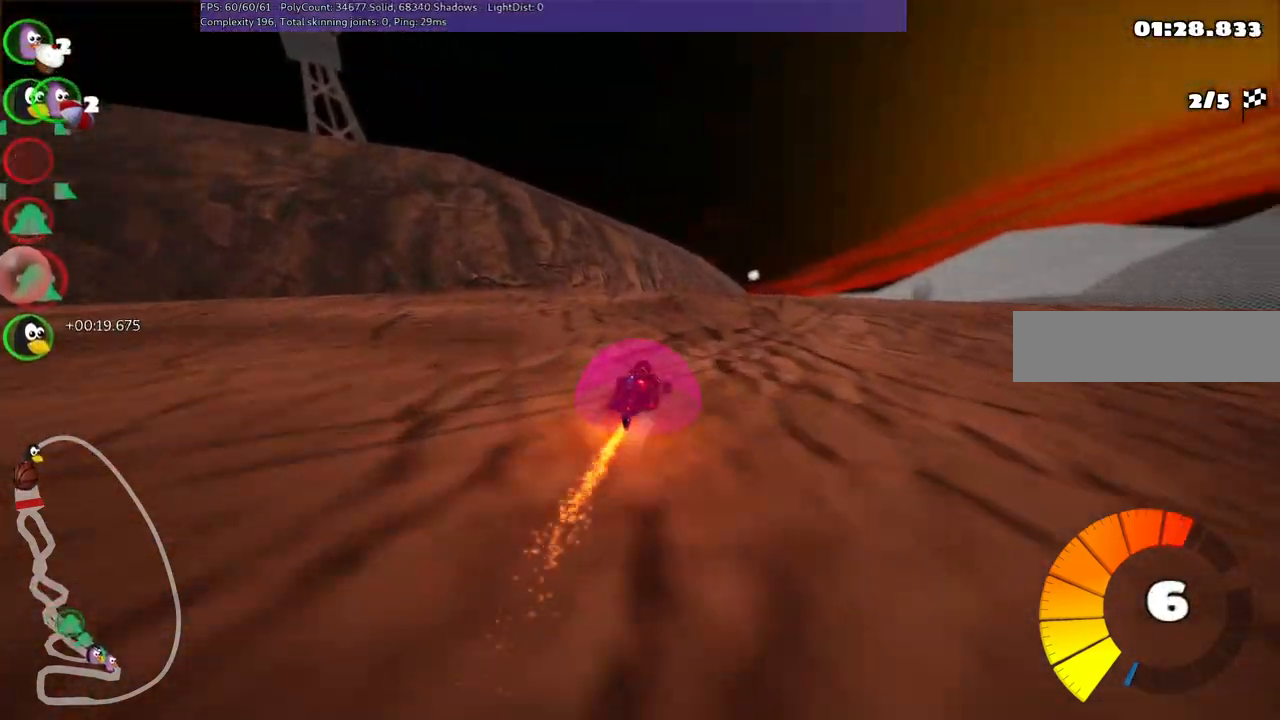
{"keys": ["left", "m", "up"], "events": [[433, "left", "down"], [433, "right", "up"], [467, "m", "down"]]}
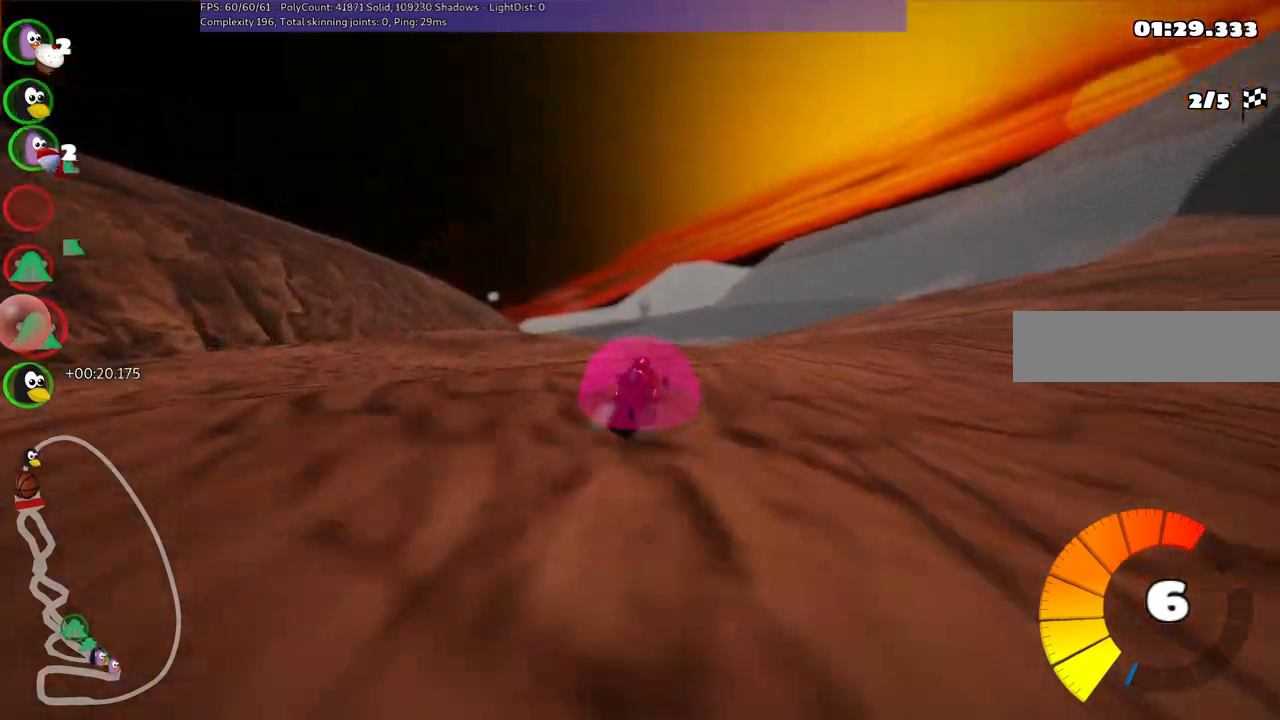
{"keys": ["m", "right", "up"], "events": [[67, "right", "down"], [117, "left", "up"]]}
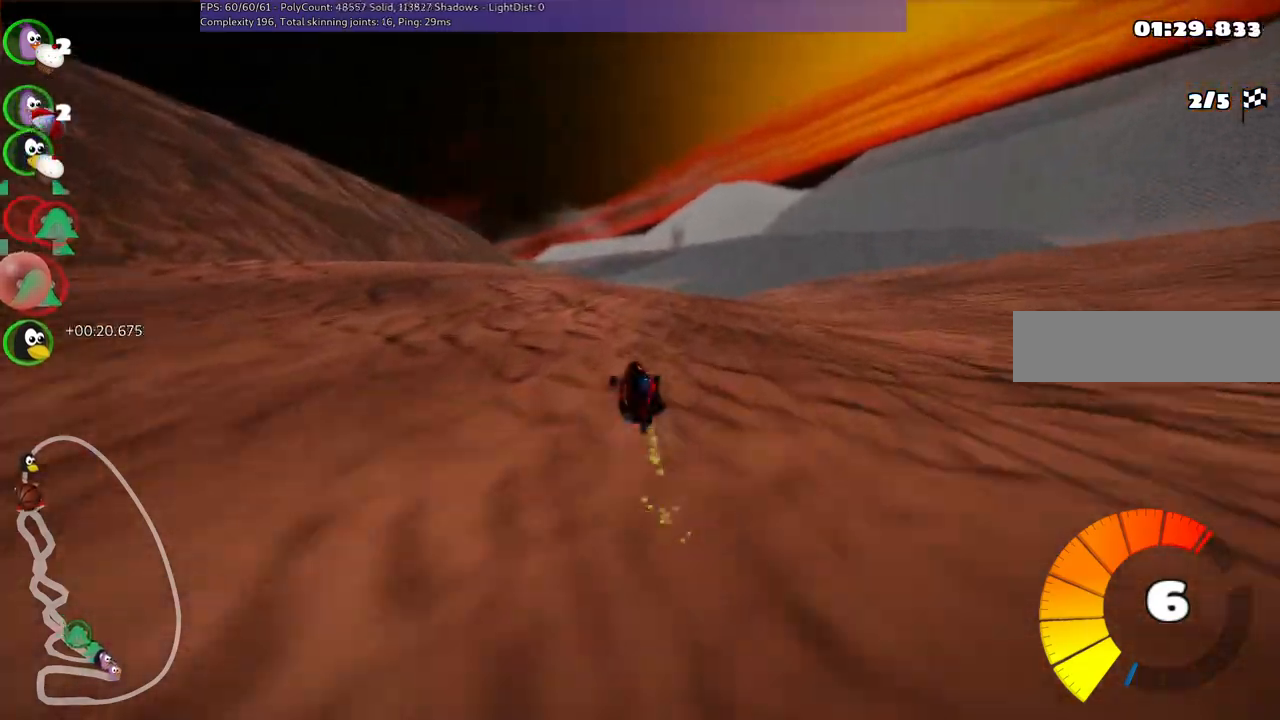
{"keys": ["m", "right", "up"], "events": []}
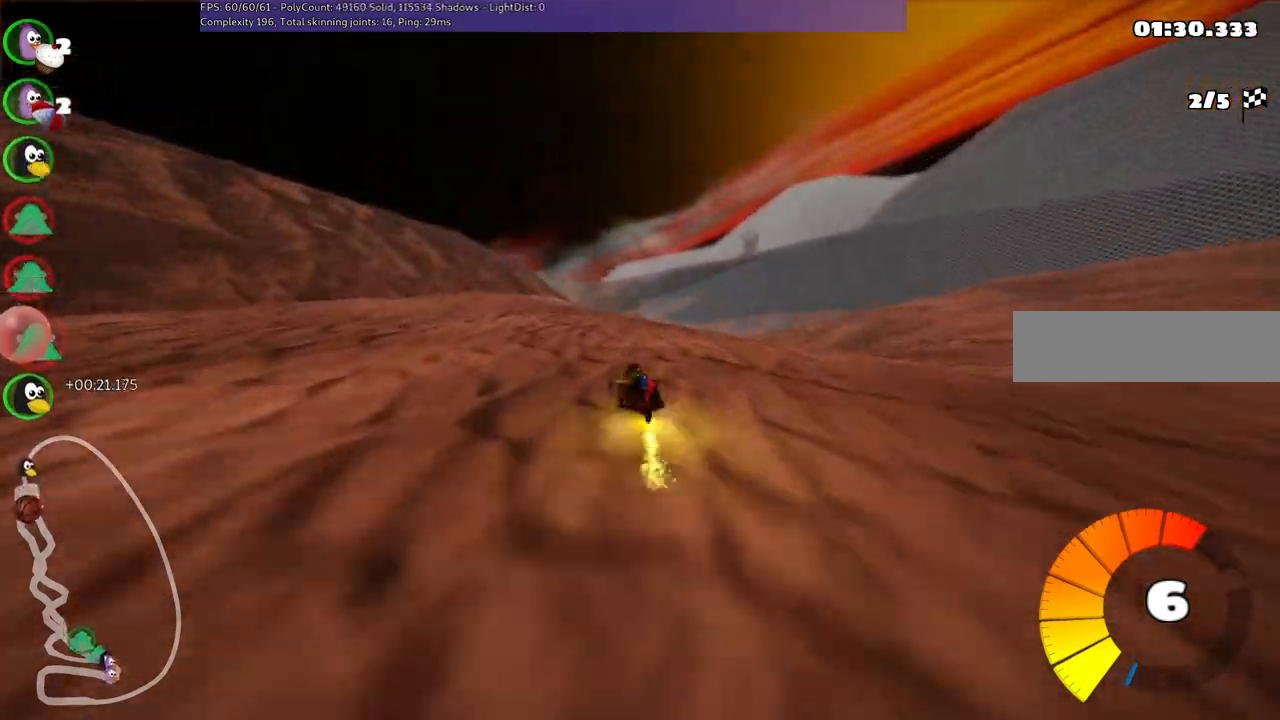
{"keys": ["m", "right", "up"], "events": []}
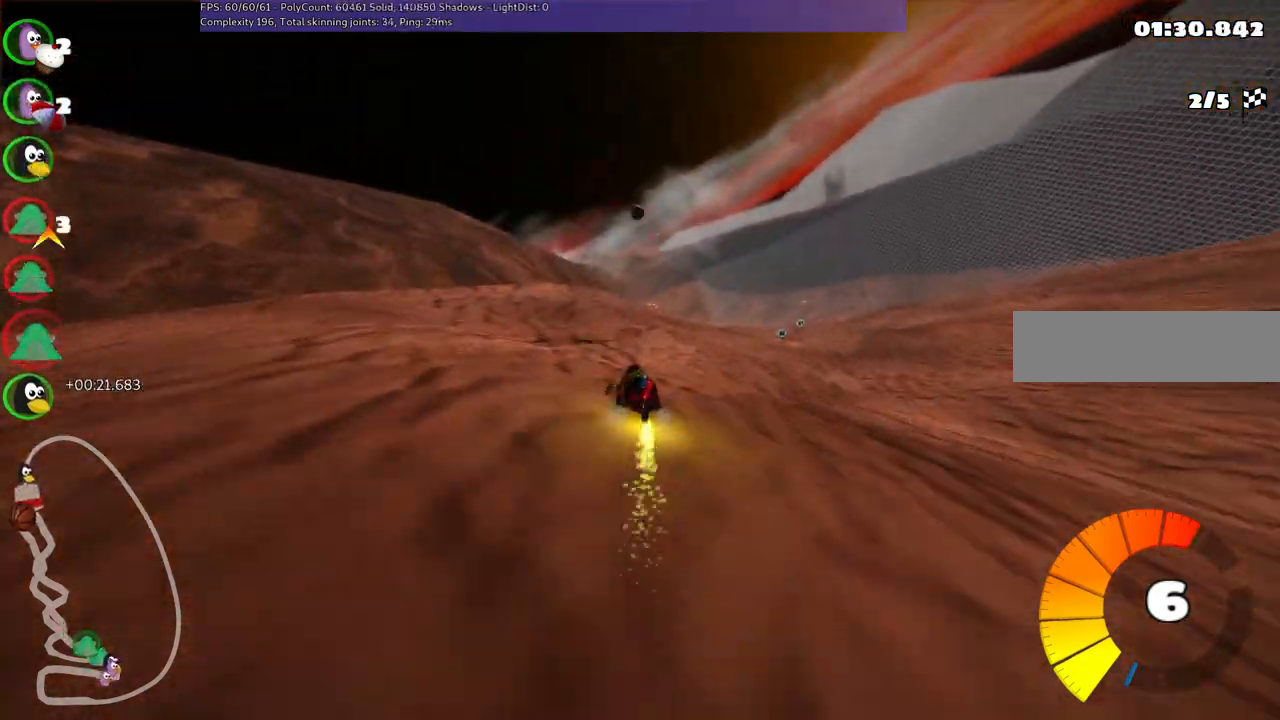
{"keys": ["right", "up"], "events": [[433, "m", "up"]]}
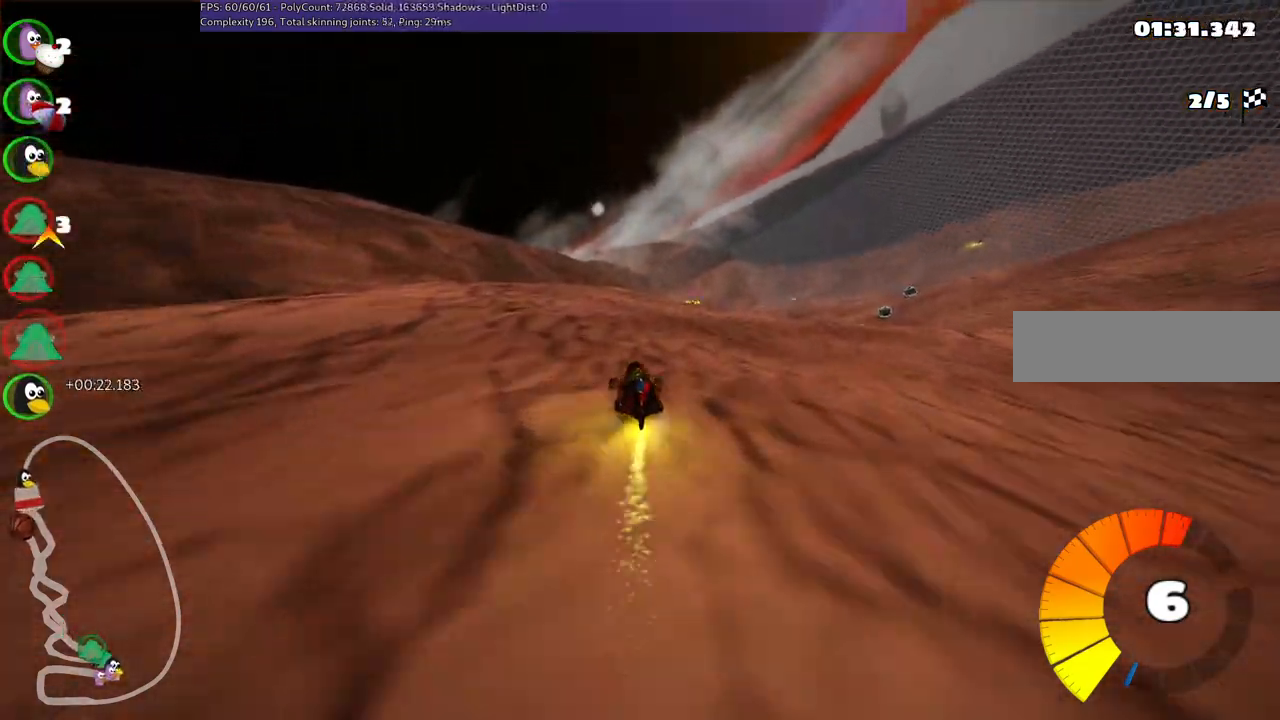
{"keys": ["b", "up"], "events": [[267, "right", "up"], [450, "b", "down"]]}
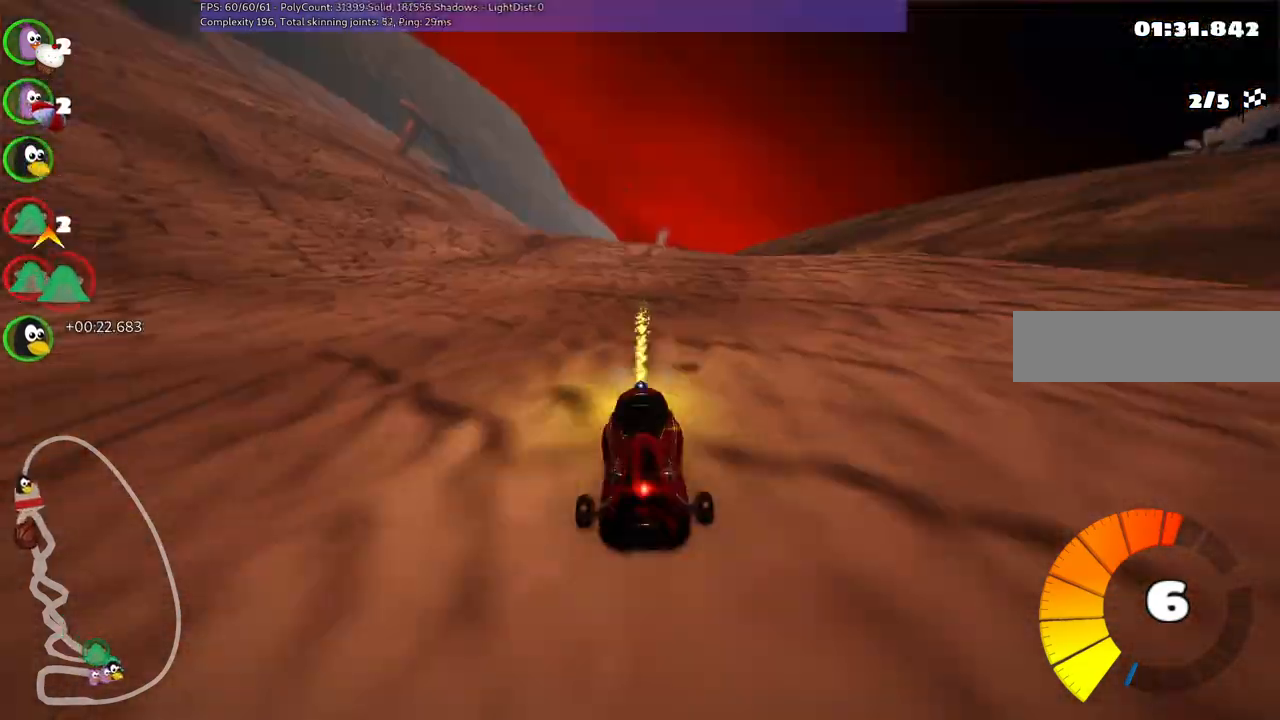
{"keys": ["left", "up"], "events": [[233, "b", "up"], [233, "left", "down"]]}
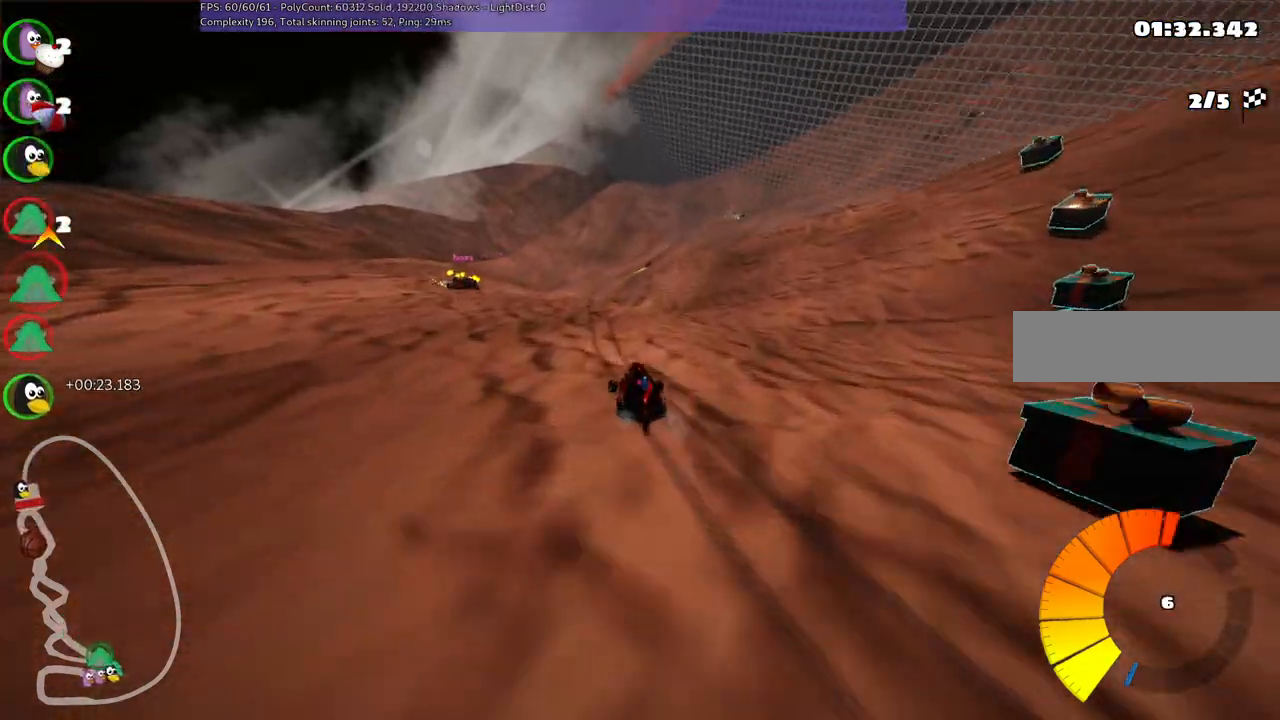
{"keys": ["b", "left", "m", "up"], "events": [[117, "left", "up"], [150, "right", "down"], [200, "m", "down"], [250, "left", "down"], [400, "right", "up"], [433, "b", "down"]]}
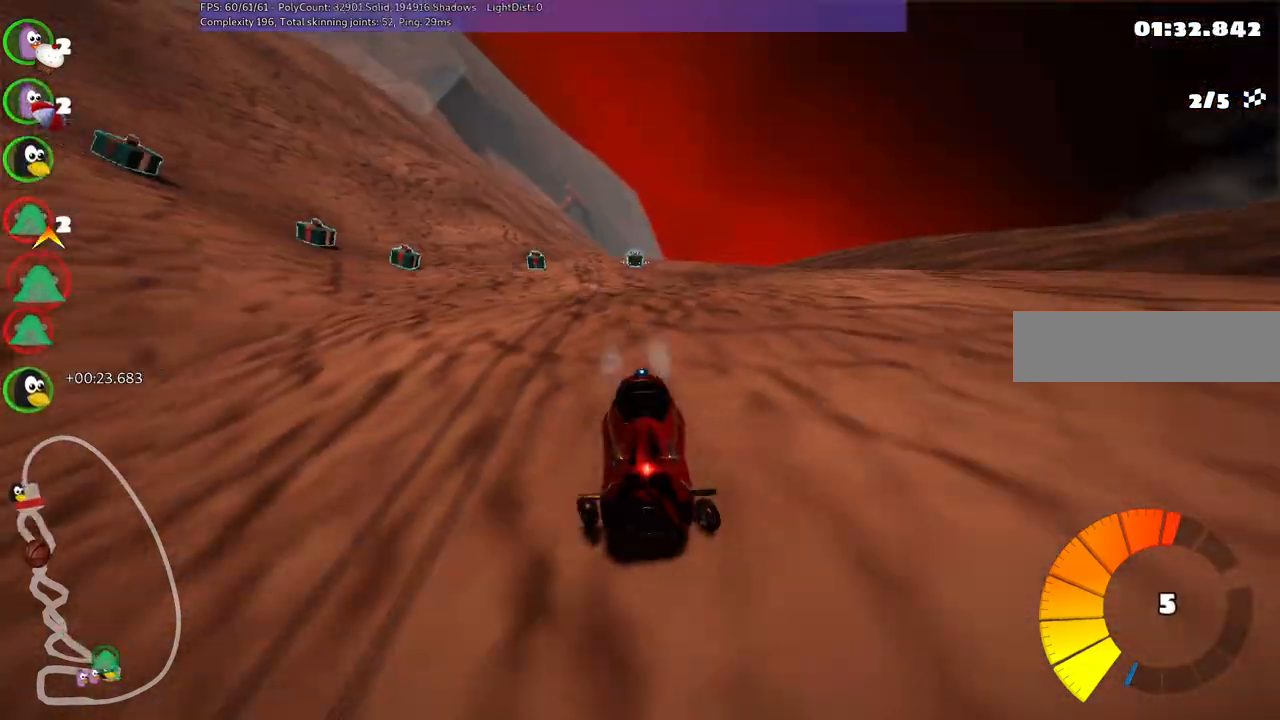
{"keys": ["left", "m", "right", "up"], "events": [[217, "b", "up"], [367, "right", "down"]]}
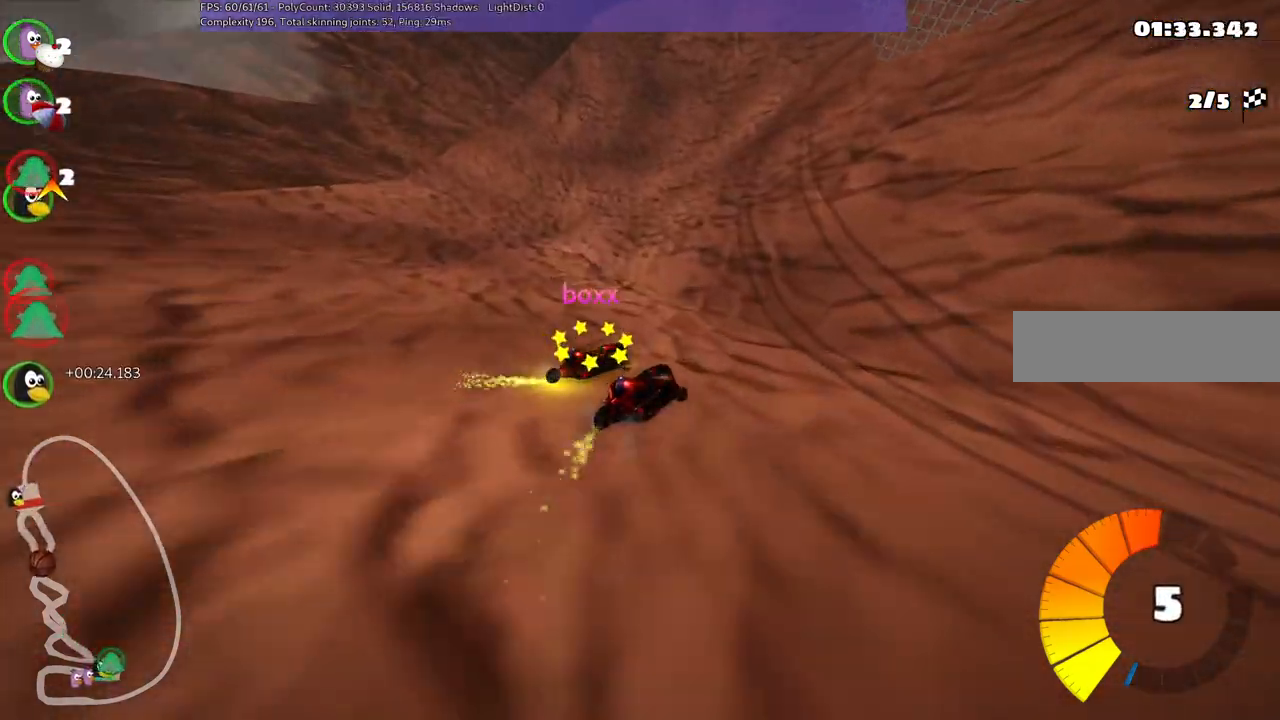
{"keys": ["left", "m", "right", "up"], "events": [[183, "right", "up"], [233, "right", "down"]]}